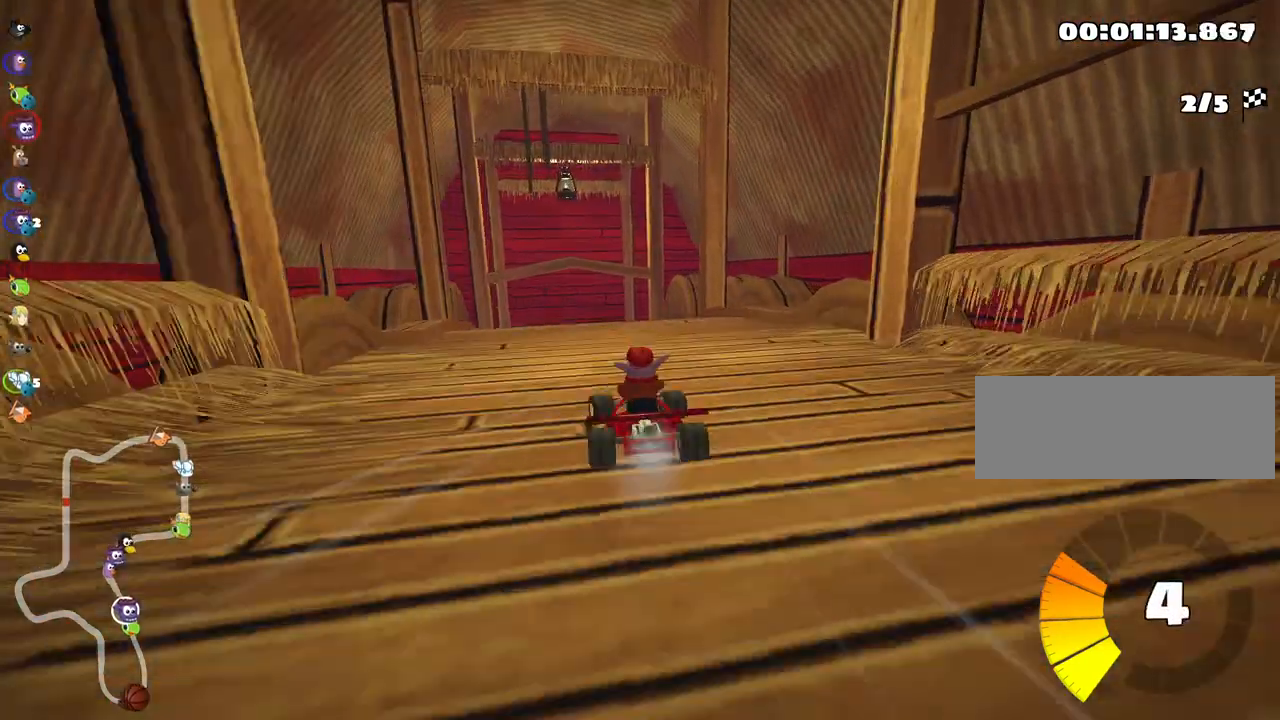
Gameplay with keyboard; each line is a JSON object with the keys held at the frame after it. "events" lists presses ("down") and releases ("up") of "down", "fire", "left", "look", "nitro", "right", "skid" and "up" between this image and that frame as [ms after this image, input, new state], when the widget could be followed in between. No other keys are recorded. Mouse input is not recorded. Key names are as the overlay labels them; some are game actions (e.g. jump) rather than physical keys.
{"keys": ["right", "skid", "up"], "events": []}
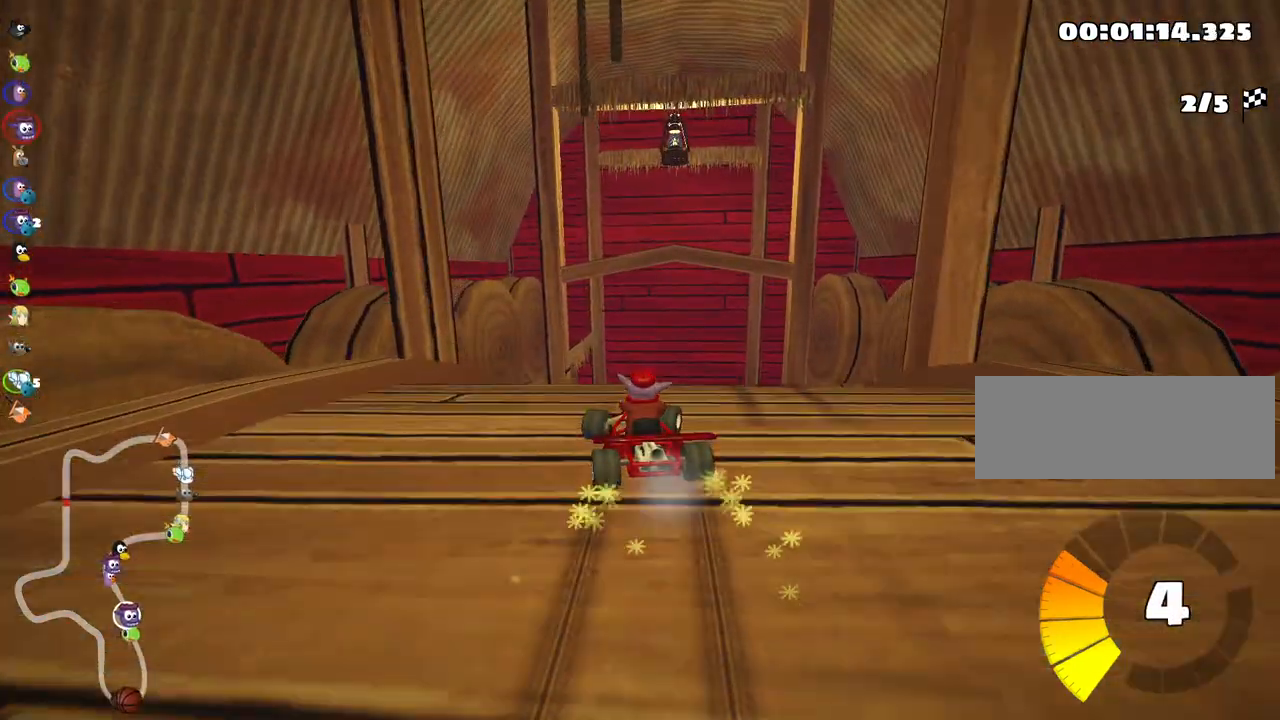
{"keys": ["right", "up"], "events": [[383, "skid", "up"]]}
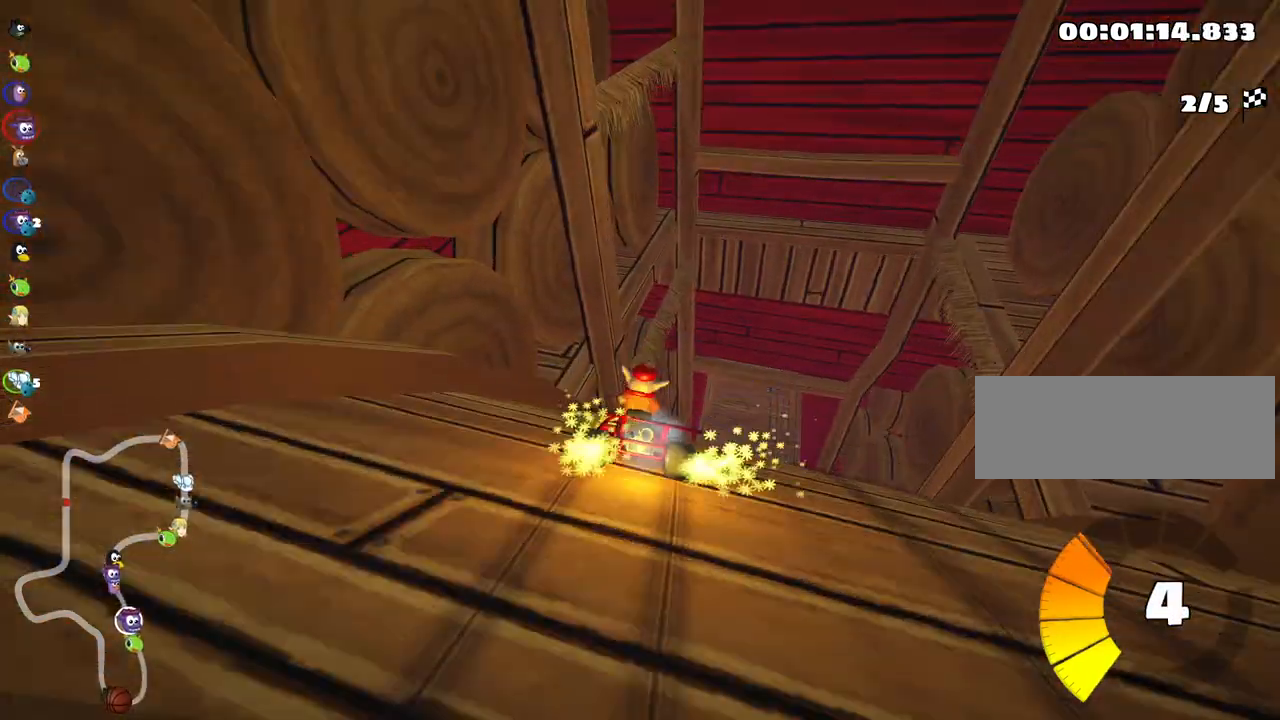
{"keys": ["up"], "events": [[200, "right", "up"]]}
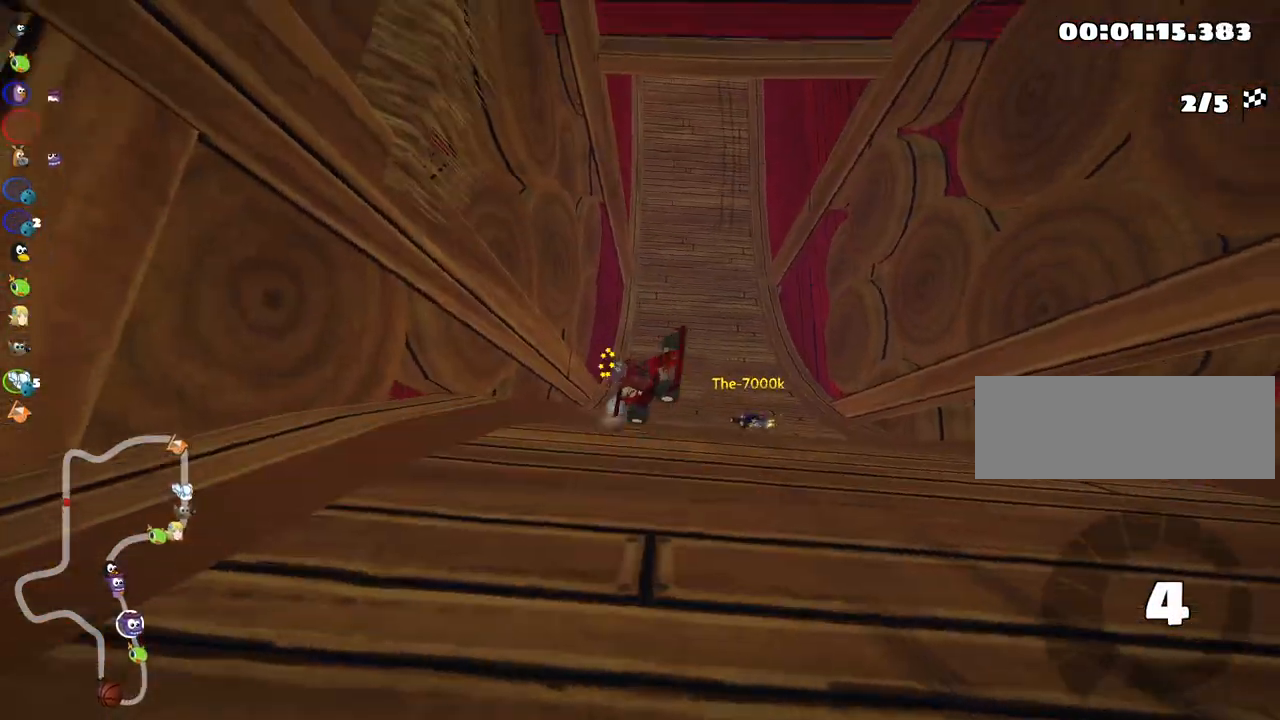
{"keys": ["up"], "events": []}
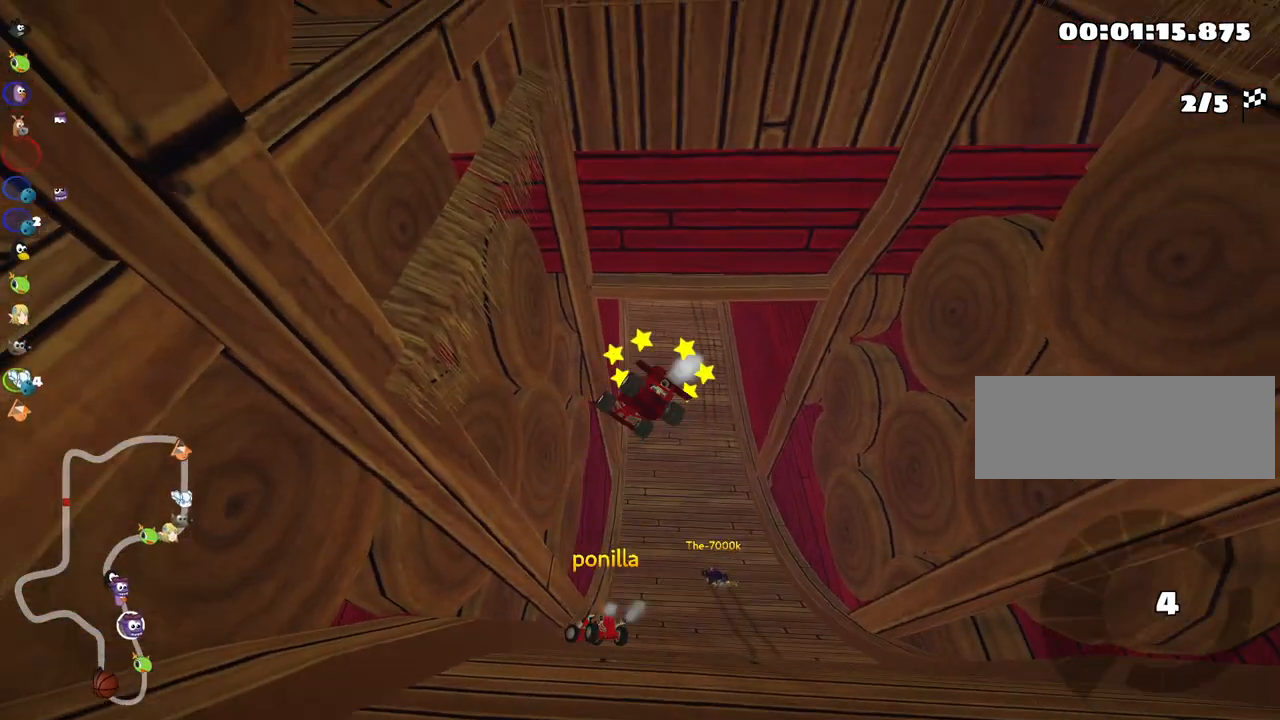
{"keys": ["up"], "events": []}
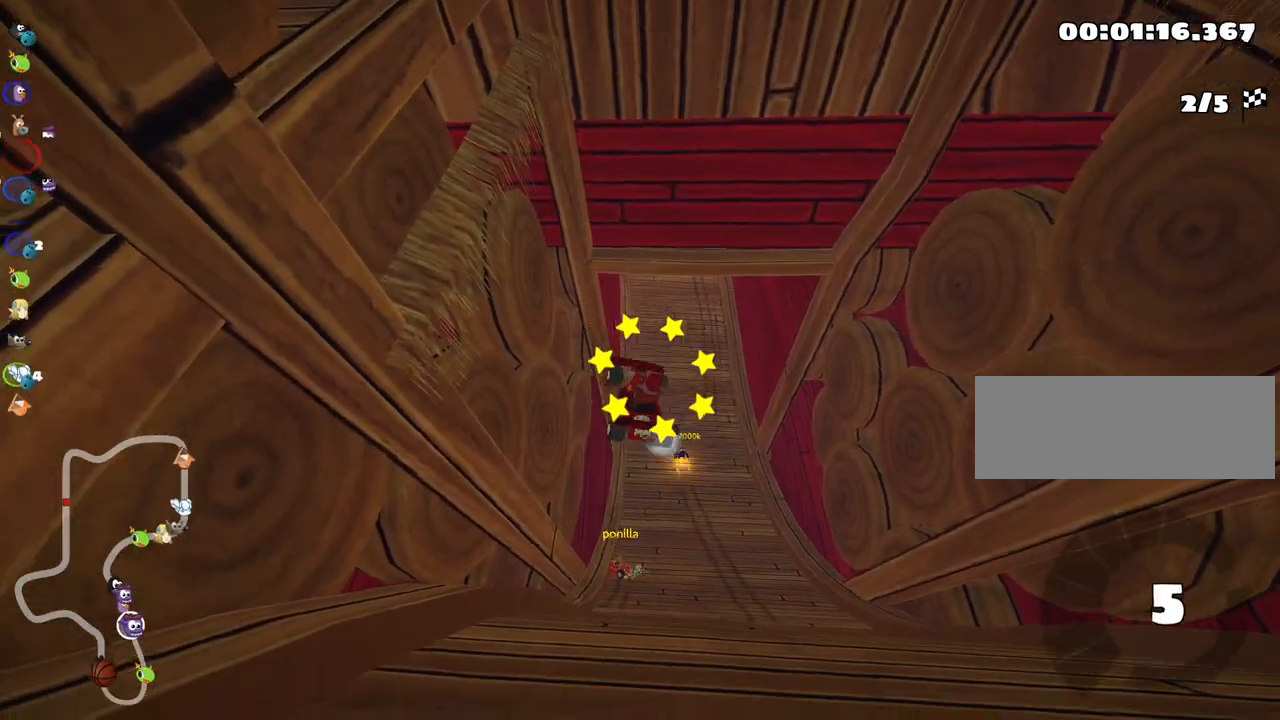
{"keys": ["nitro", "right", "up"], "events": [[317, "nitro", "down"], [483, "right", "down"]]}
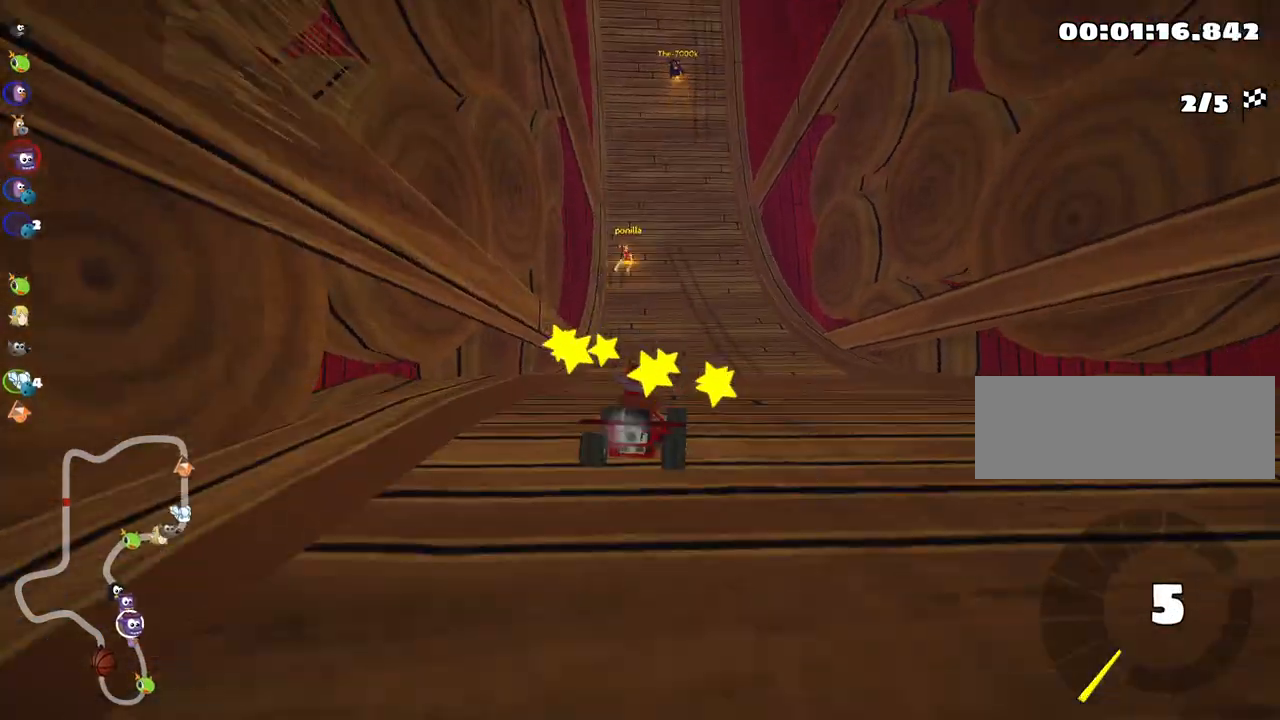
{"keys": ["left", "up"], "events": [[383, "nitro", "up"], [417, "right", "up"], [500, "left", "down"]]}
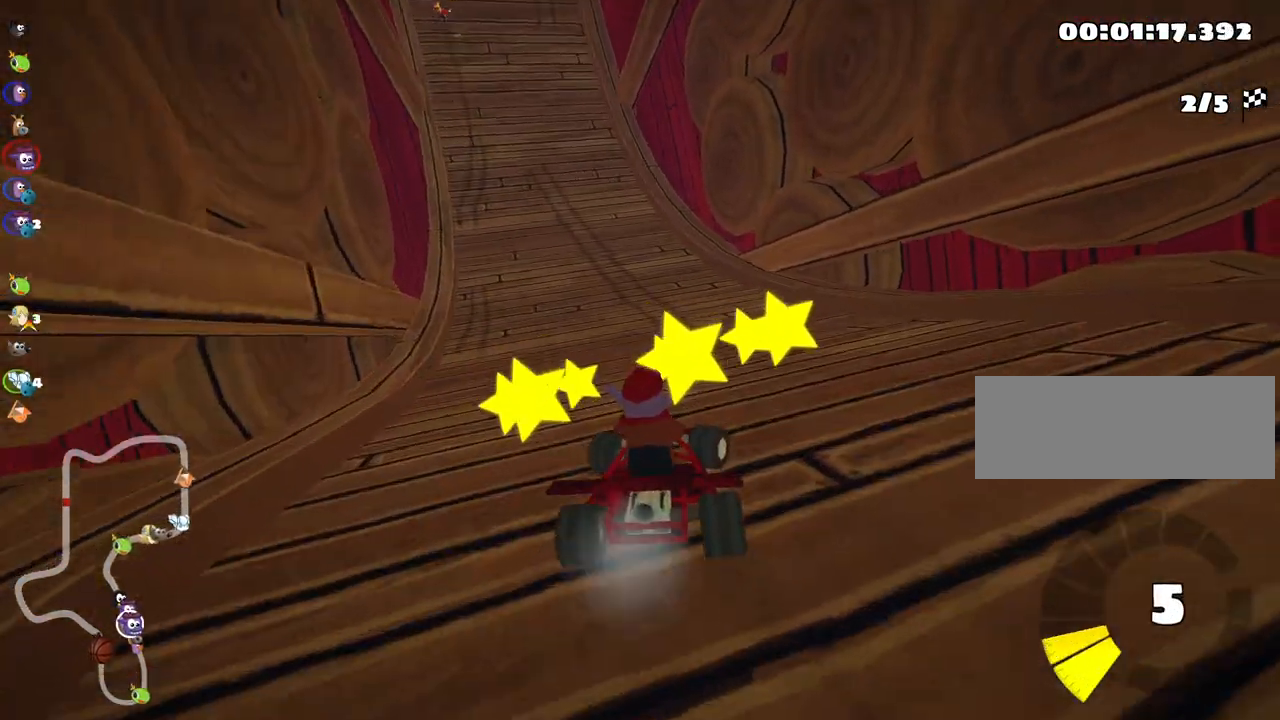
{"keys": ["right", "skid", "up"], "events": [[17, "skid", "down"], [417, "left", "up"], [500, "right", "down"]]}
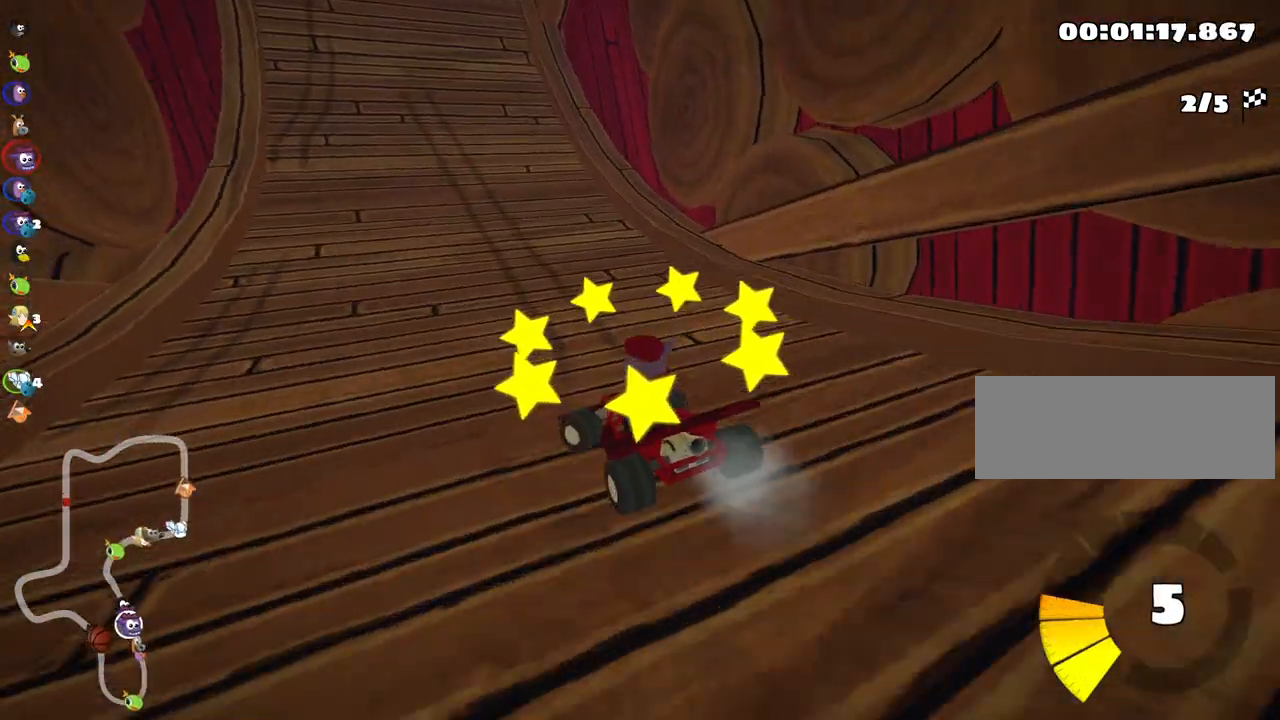
{"keys": ["right", "skid", "up"], "events": []}
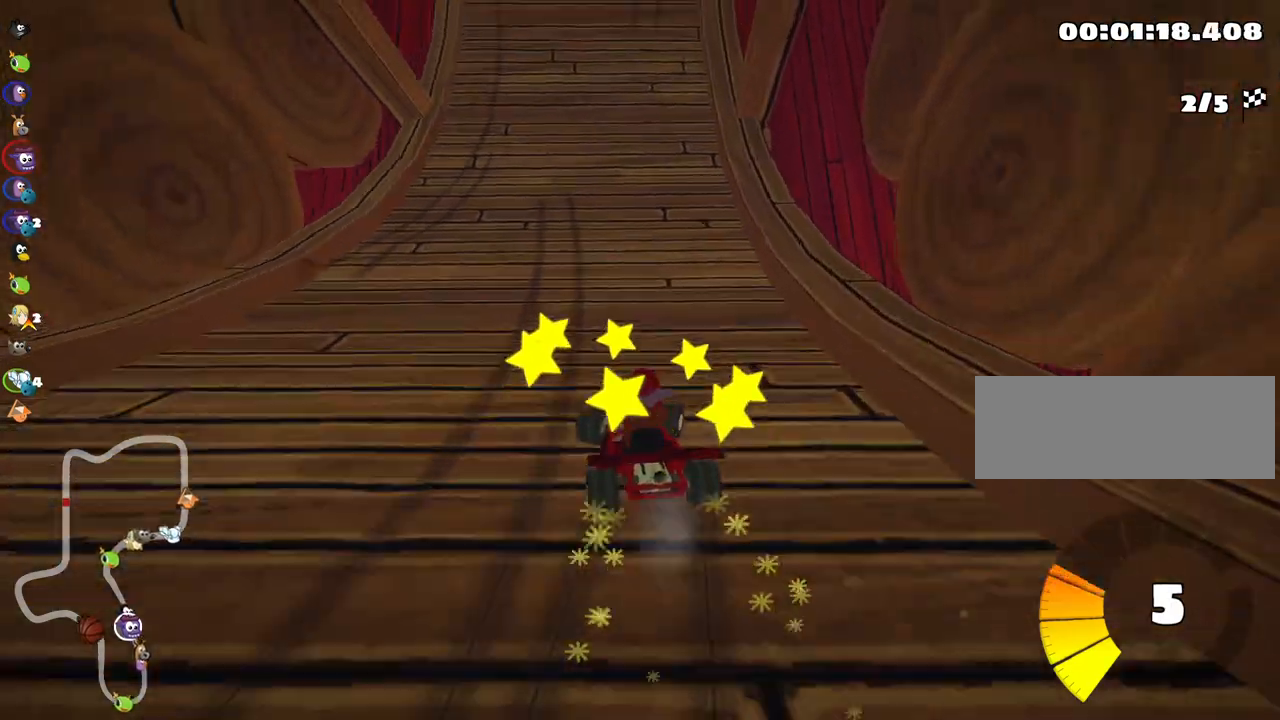
{"keys": ["right", "up"], "events": [[317, "nitro", "down"], [483, "nitro", "up"], [500, "skid", "up"]]}
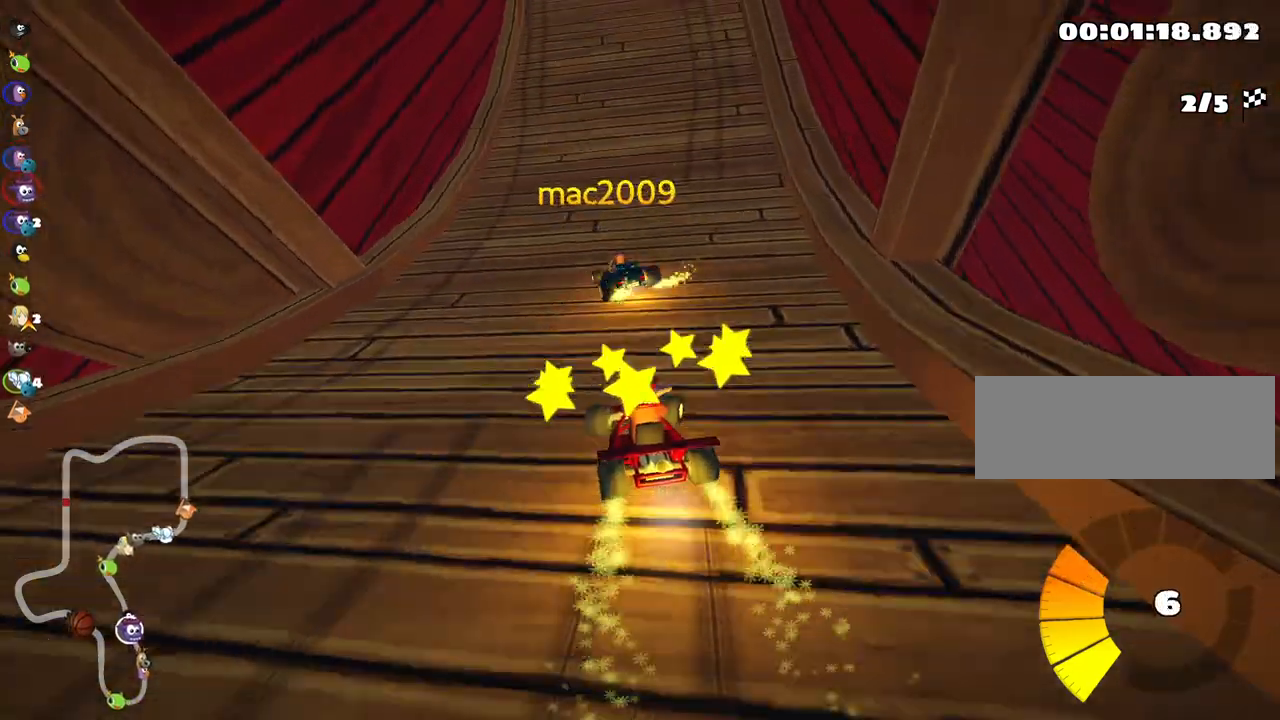
{"keys": ["up"], "events": [[133, "right", "up"]]}
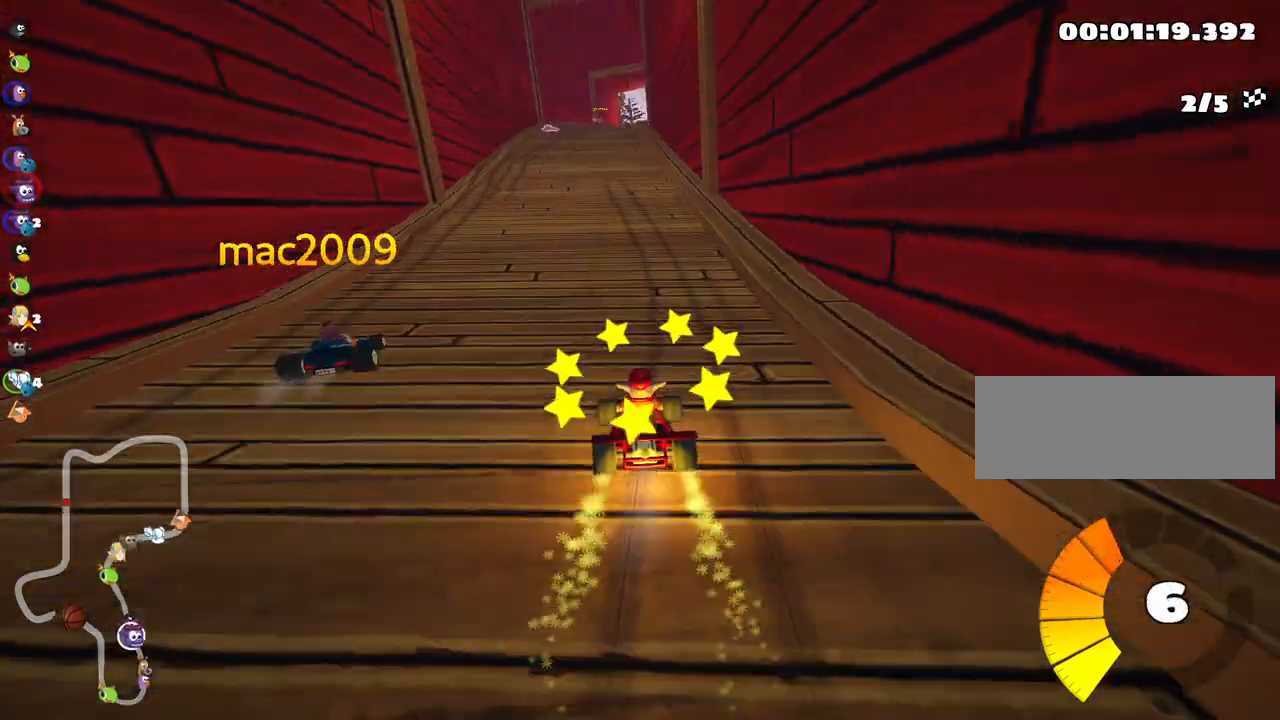
{"keys": ["right", "skid", "up"], "events": [[133, "left", "down"], [383, "left", "up"], [433, "skid", "down"], [450, "right", "down"]]}
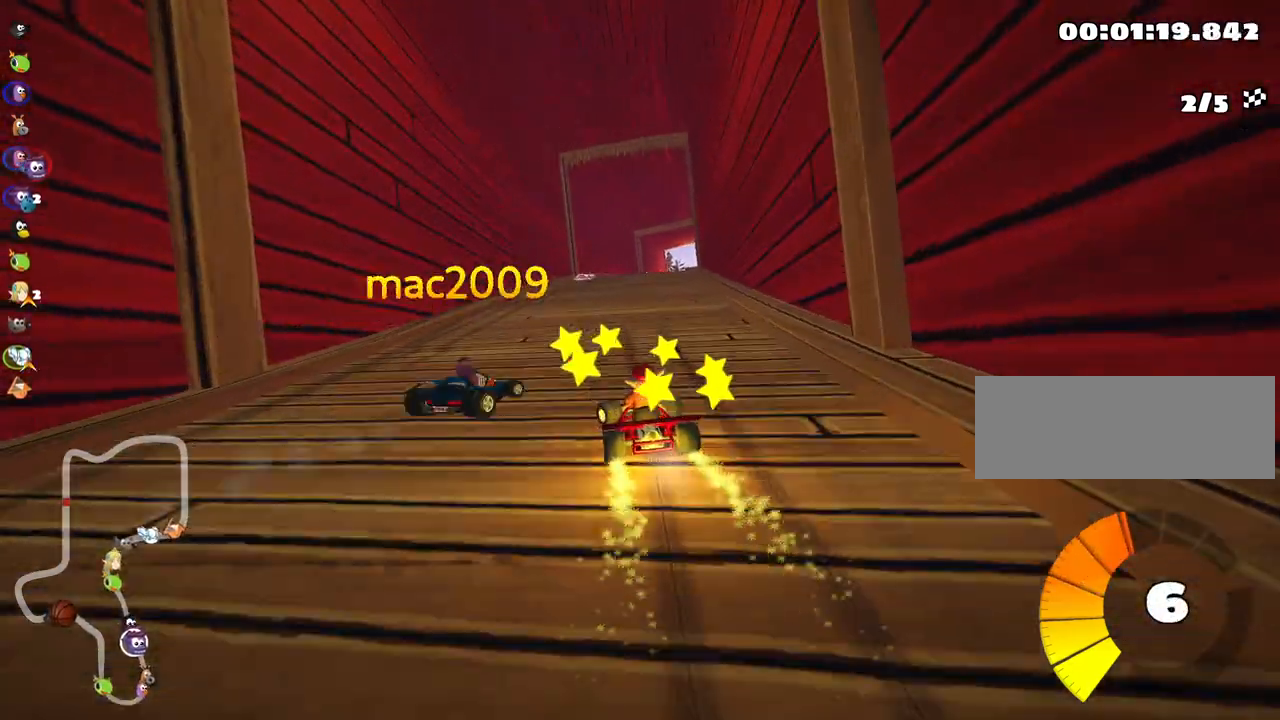
{"keys": ["left", "skid", "up"], "events": [[67, "left", "down"], [117, "right", "up"]]}
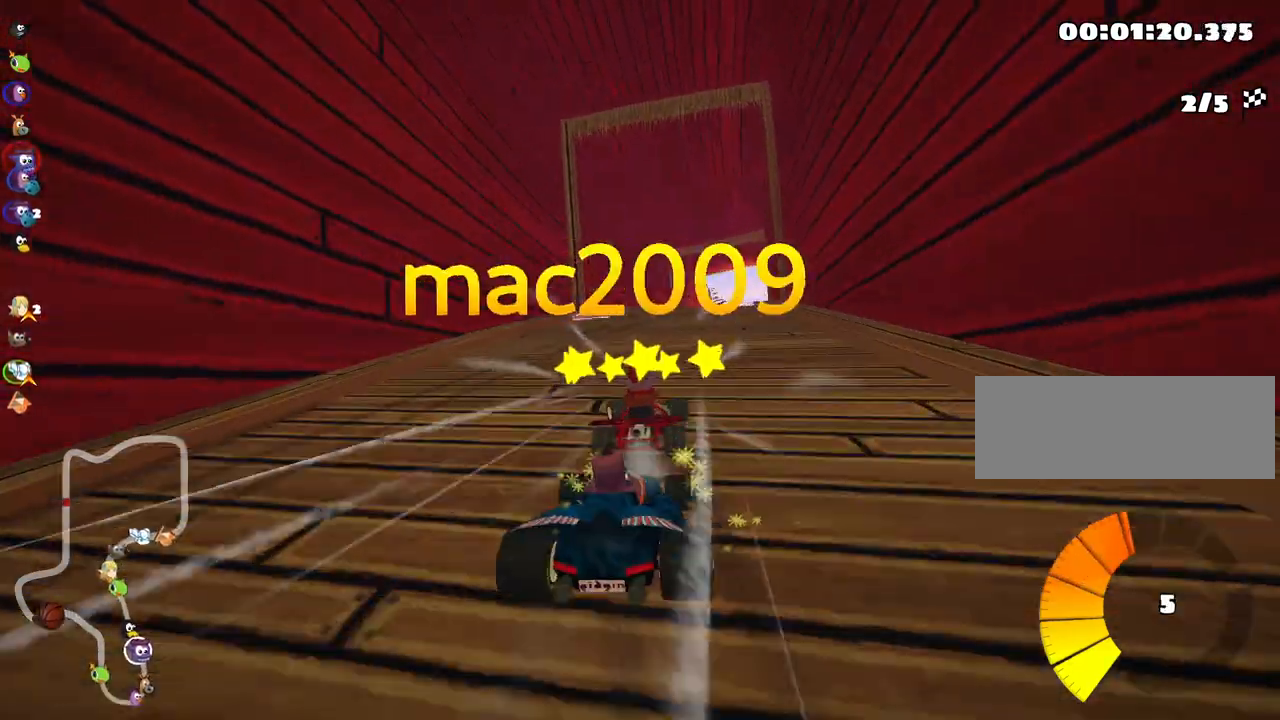
{"keys": ["left", "skid", "up"], "events": [[267, "right", "down"], [317, "left", "up"], [433, "left", "down"], [450, "right", "up"]]}
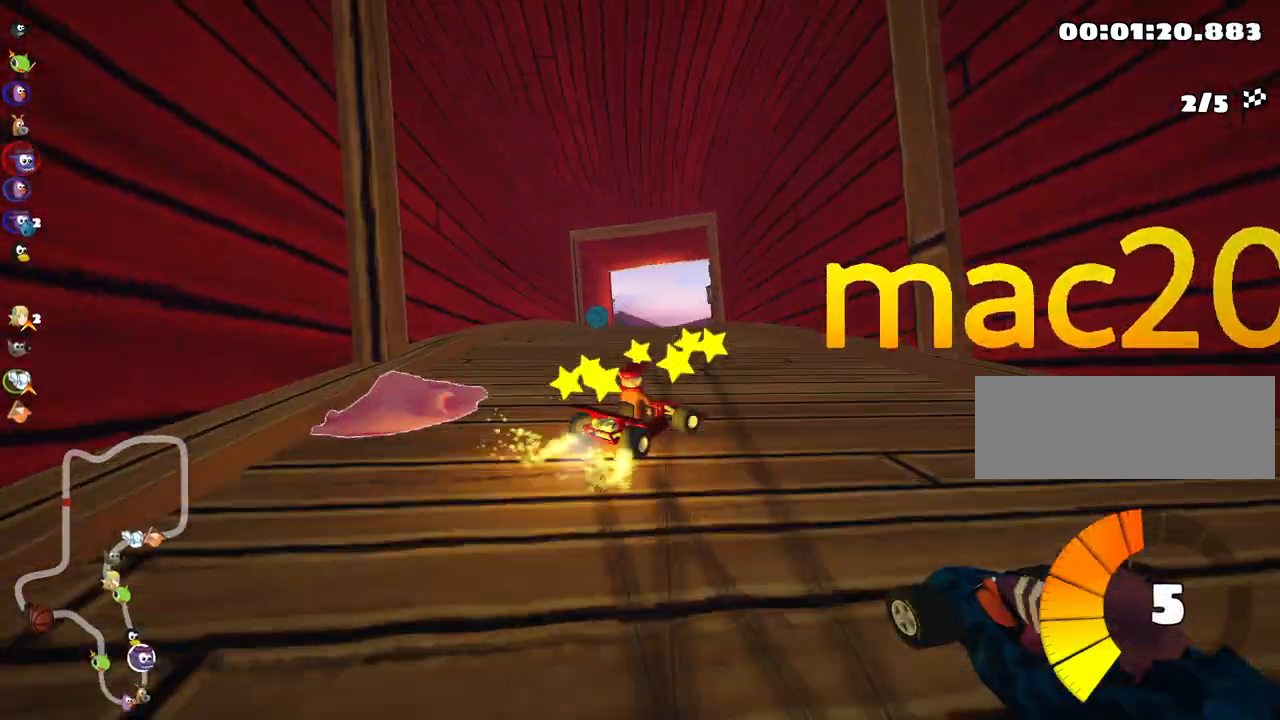
{"keys": ["left", "up"], "events": [[500, "skid", "up"]]}
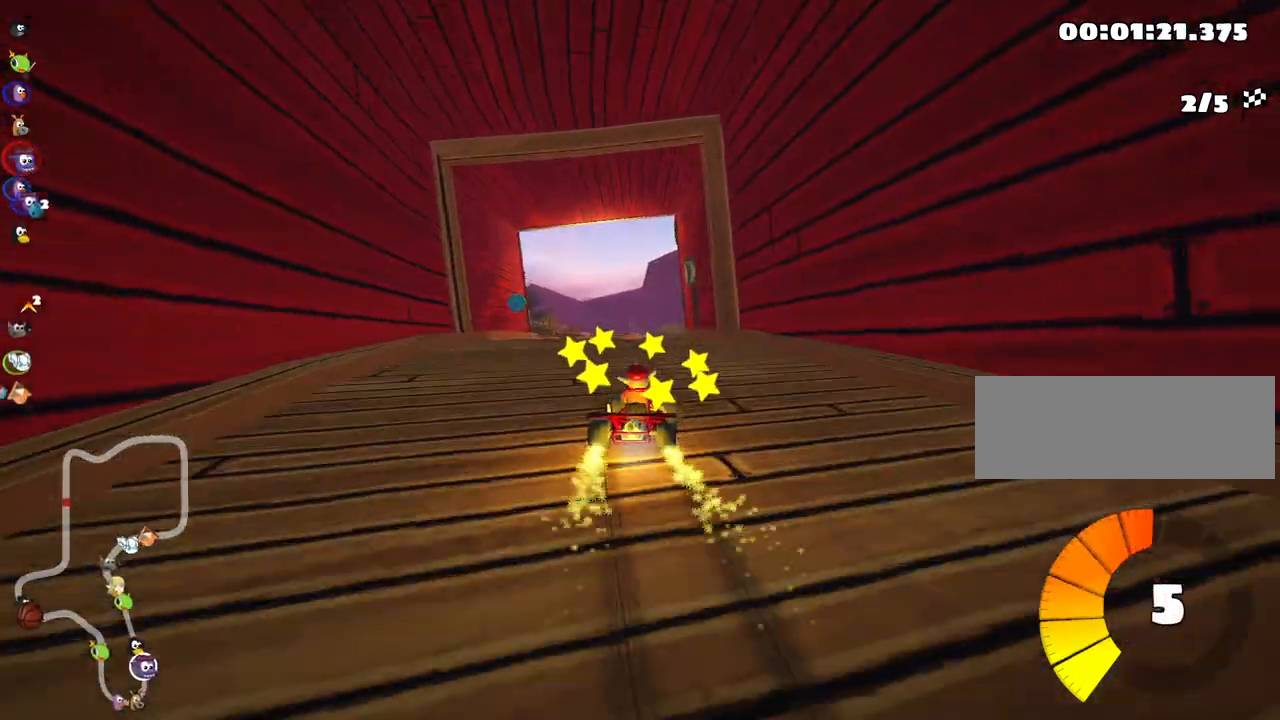
{"keys": ["up"], "events": [[67, "left", "up"]]}
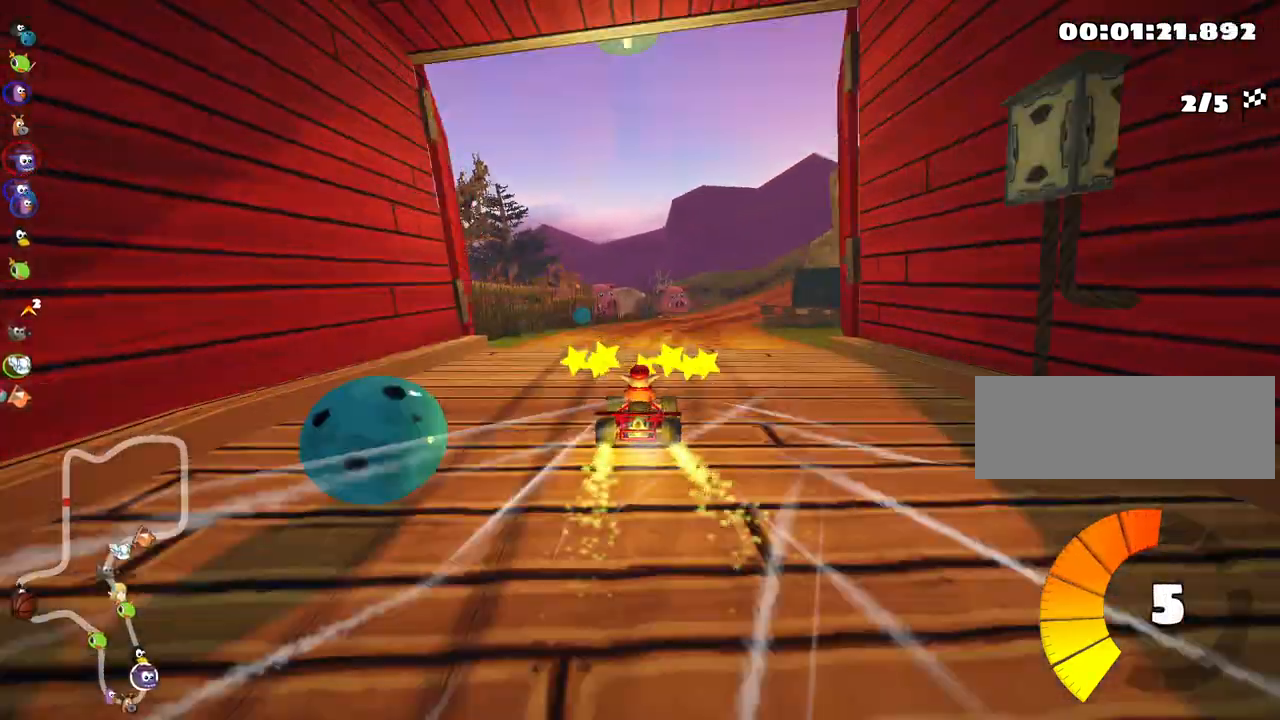
{"keys": ["right", "skid", "up"], "events": [[83, "skid", "down"], [100, "right", "down"], [250, "right", "up"], [317, "left", "down"], [367, "left", "up"], [450, "right", "down"]]}
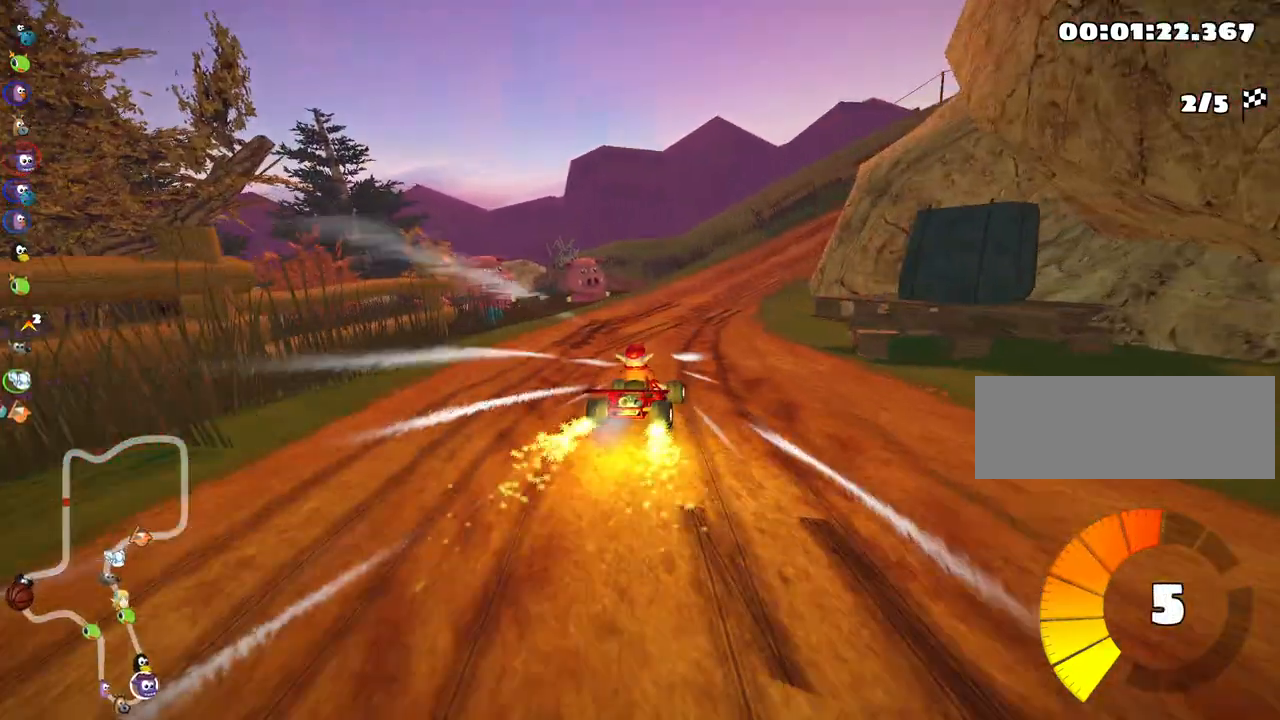
{"keys": ["skid", "up"], "events": [[133, "left", "down"], [183, "right", "up"], [267, "left", "up"]]}
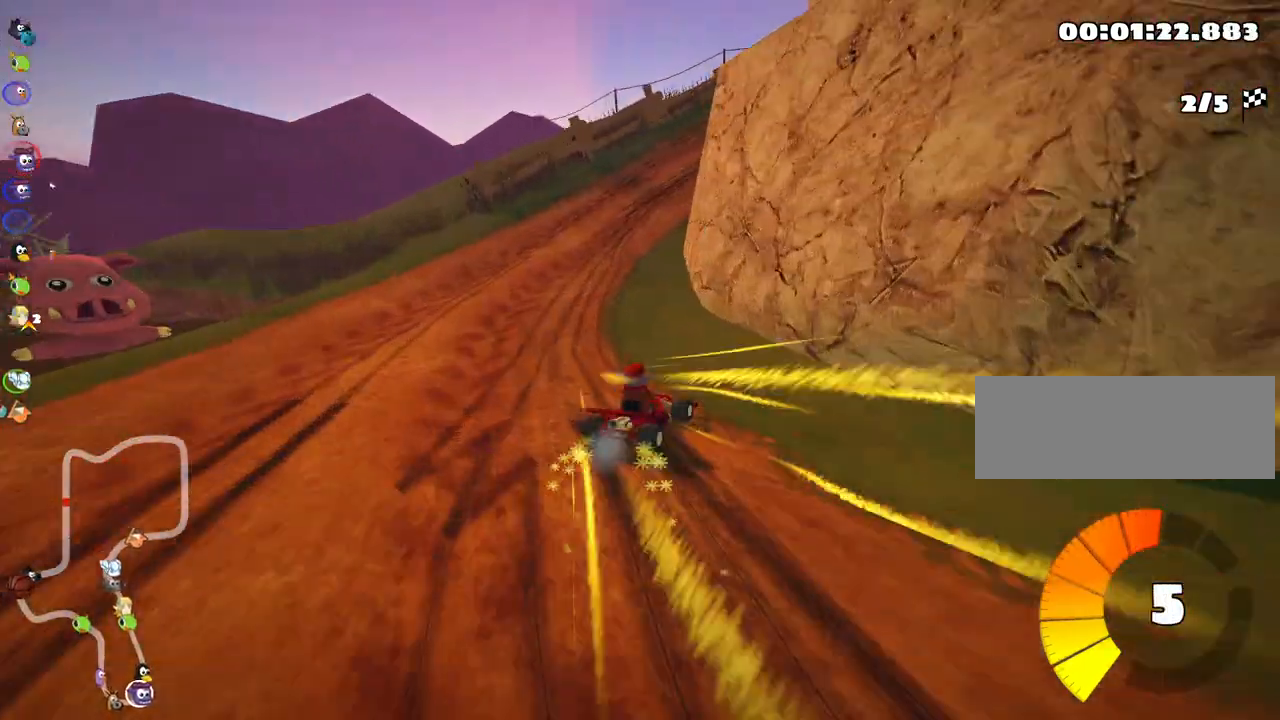
{"keys": ["skid", "up"], "events": [[167, "right", "down"], [300, "right", "up"]]}
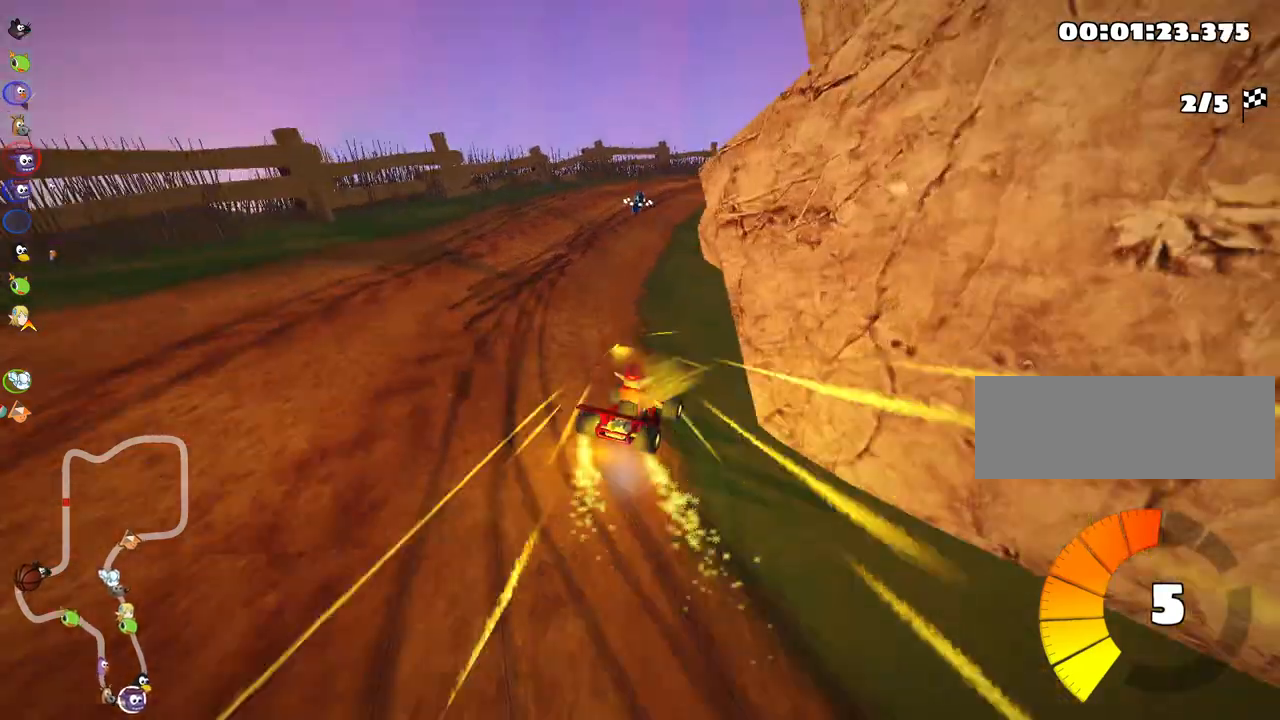
{"keys": ["left", "skid", "up"], "events": [[67, "right", "down"], [333, "right", "up"], [433, "left", "down"]]}
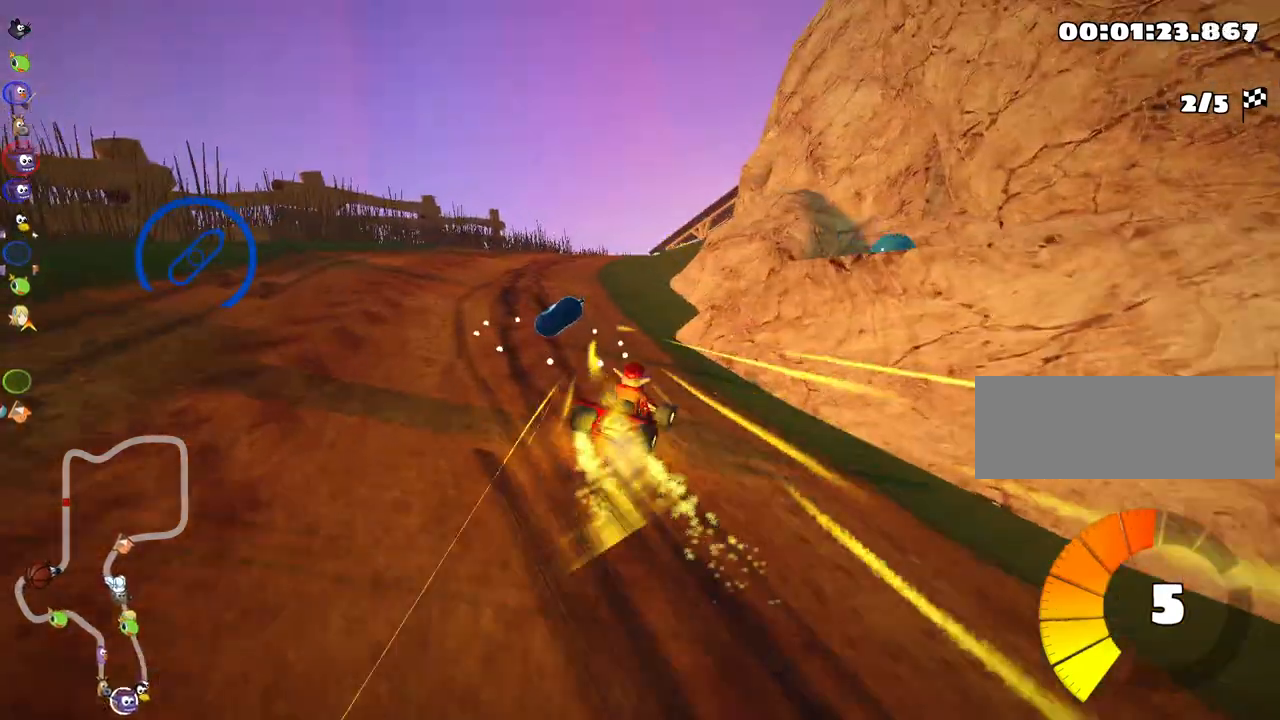
{"keys": ["nitro", "skid", "up"], "events": [[117, "left", "up"], [500, "nitro", "down"]]}
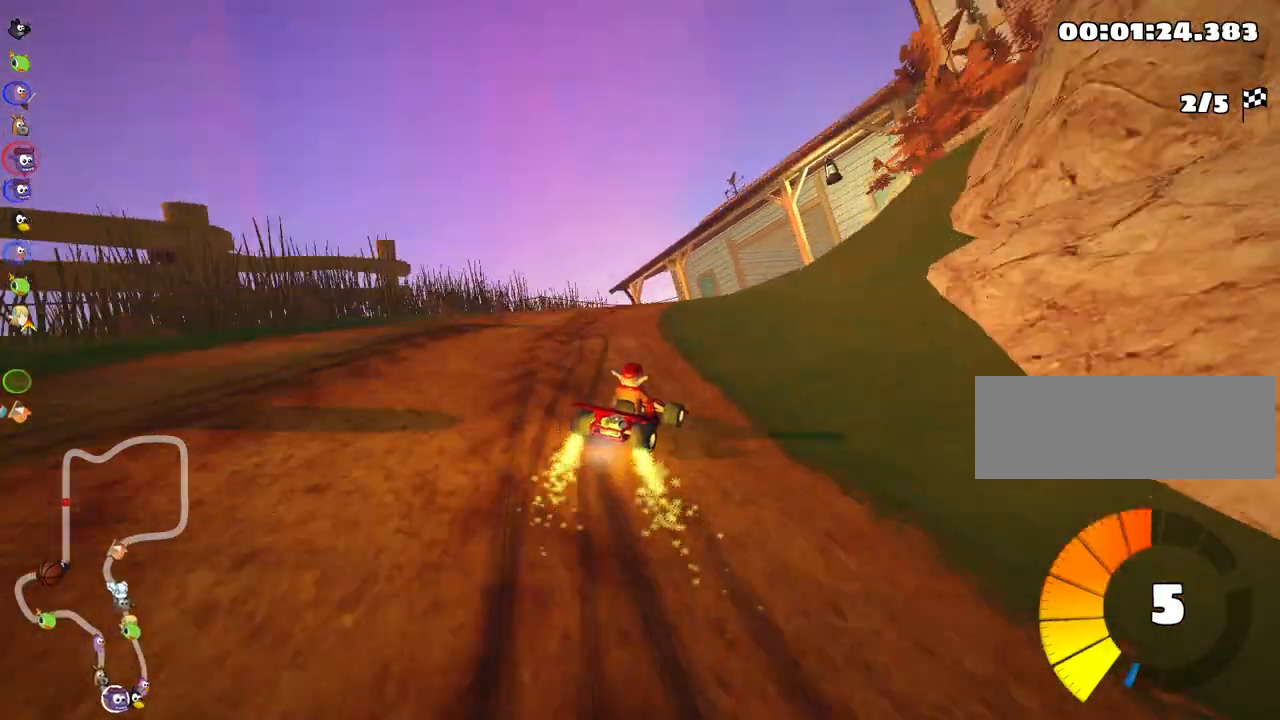
{"keys": ["up"], "events": [[33, "skid", "up"], [67, "nitro", "up"]]}
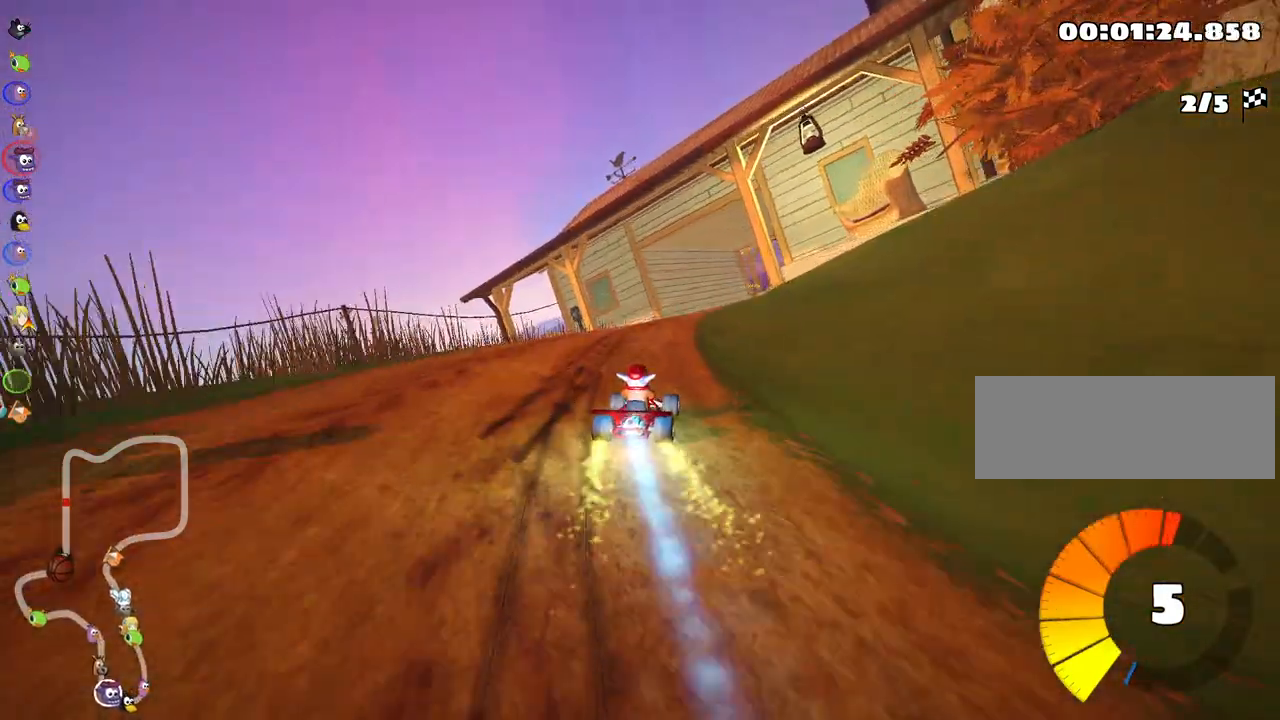
{"keys": ["right", "up"], "events": [[133, "right", "down"]]}
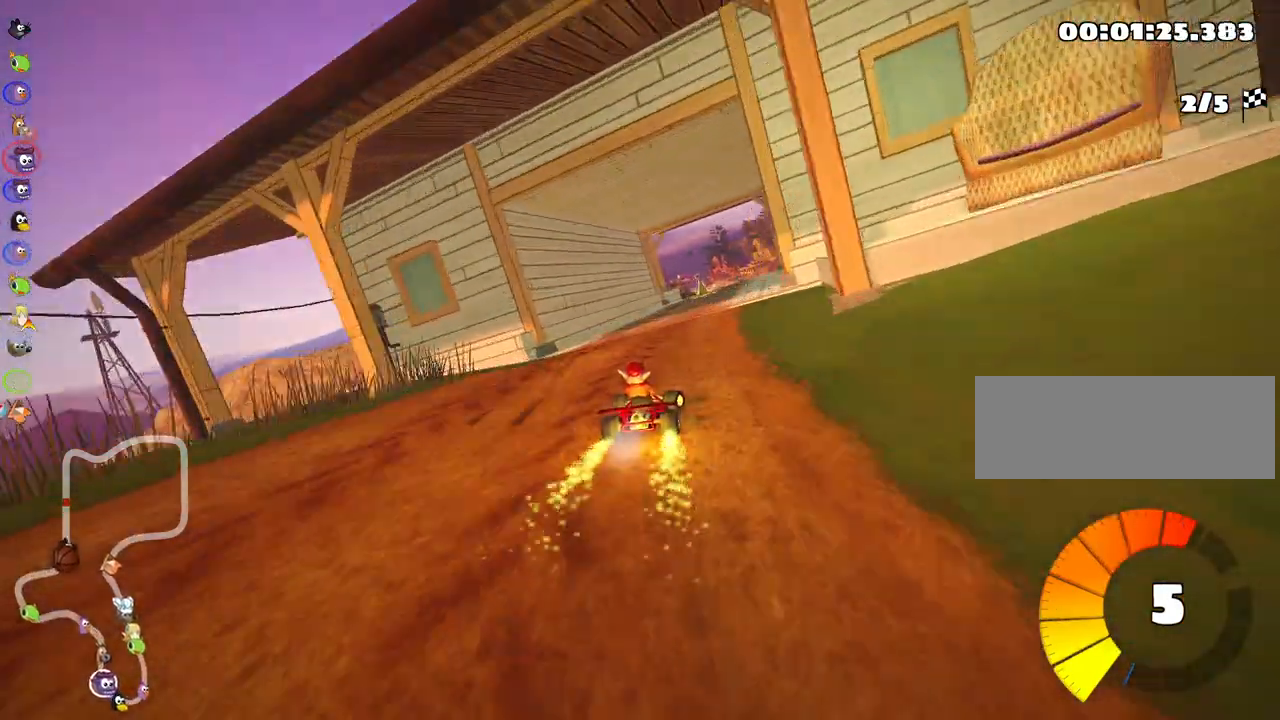
{"keys": ["up"], "events": [[17, "right", "up"]]}
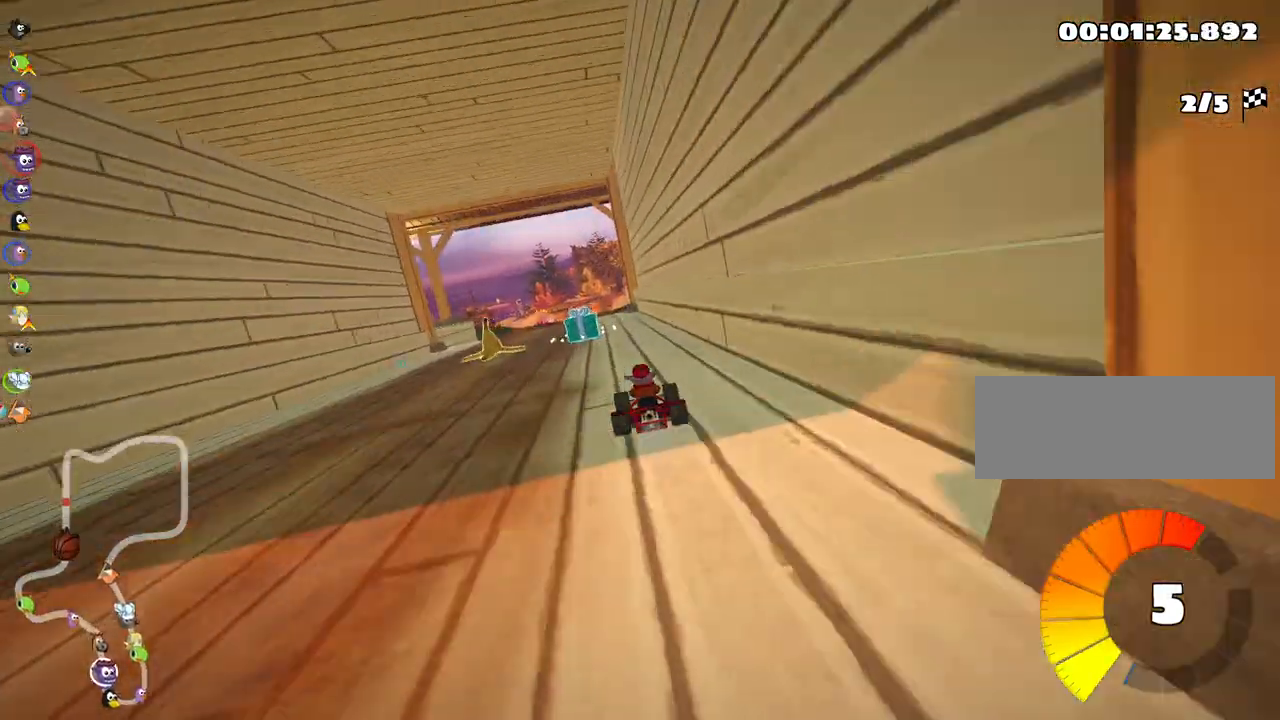
{"keys": ["right", "skid", "up"], "events": [[100, "left", "down"], [117, "skid", "down"], [250, "left", "up"], [300, "right", "down"]]}
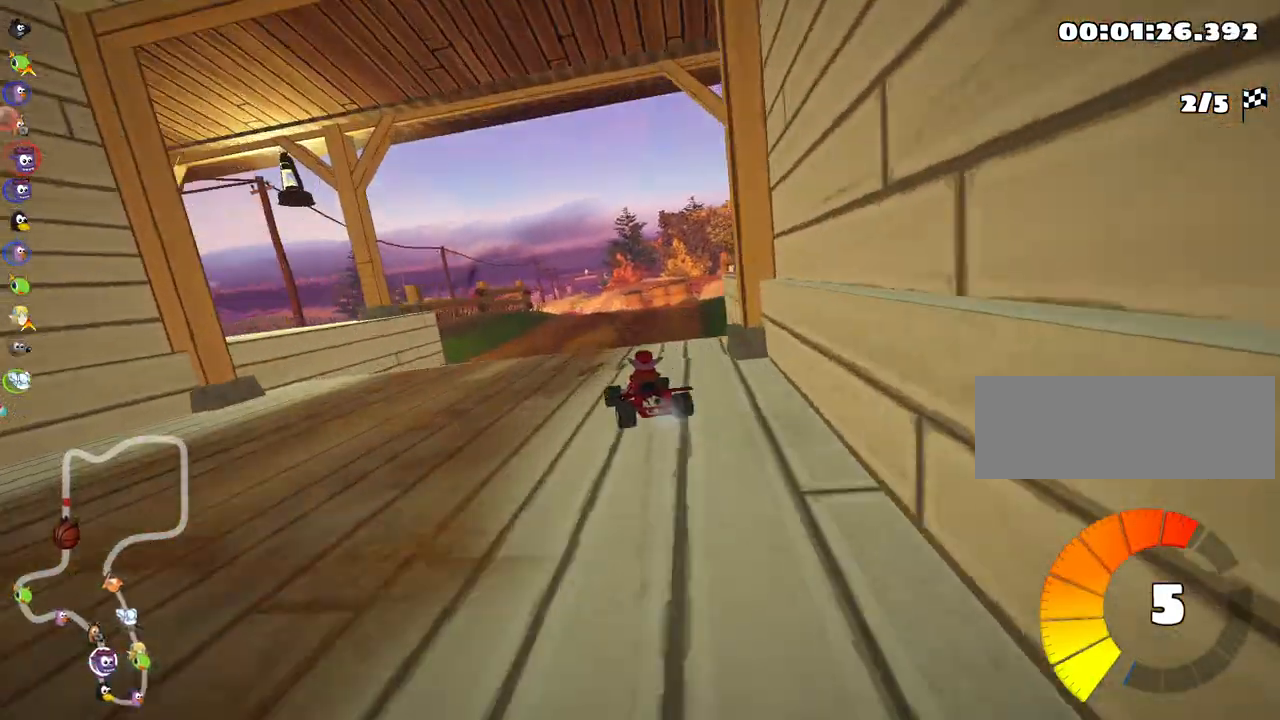
{"keys": ["right", "skid", "up"], "events": [[267, "nitro", "down"], [400, "nitro", "up"]]}
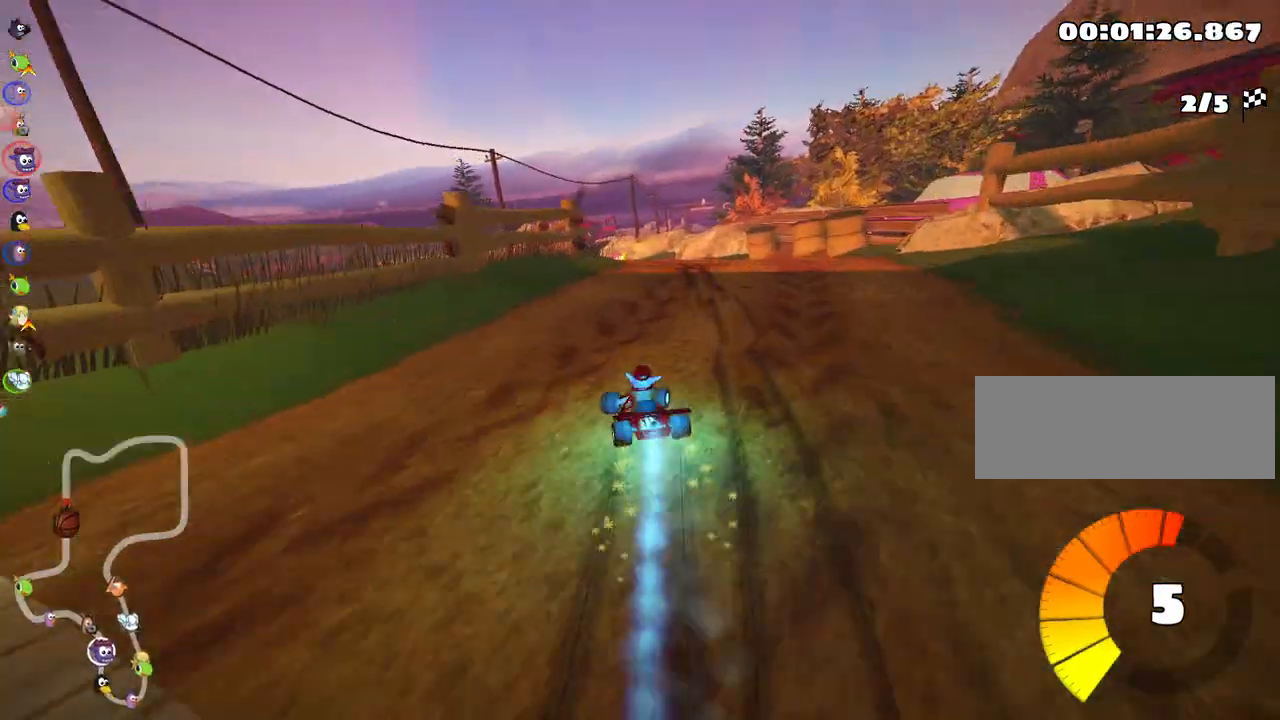
{"keys": ["right", "skid", "up"], "events": []}
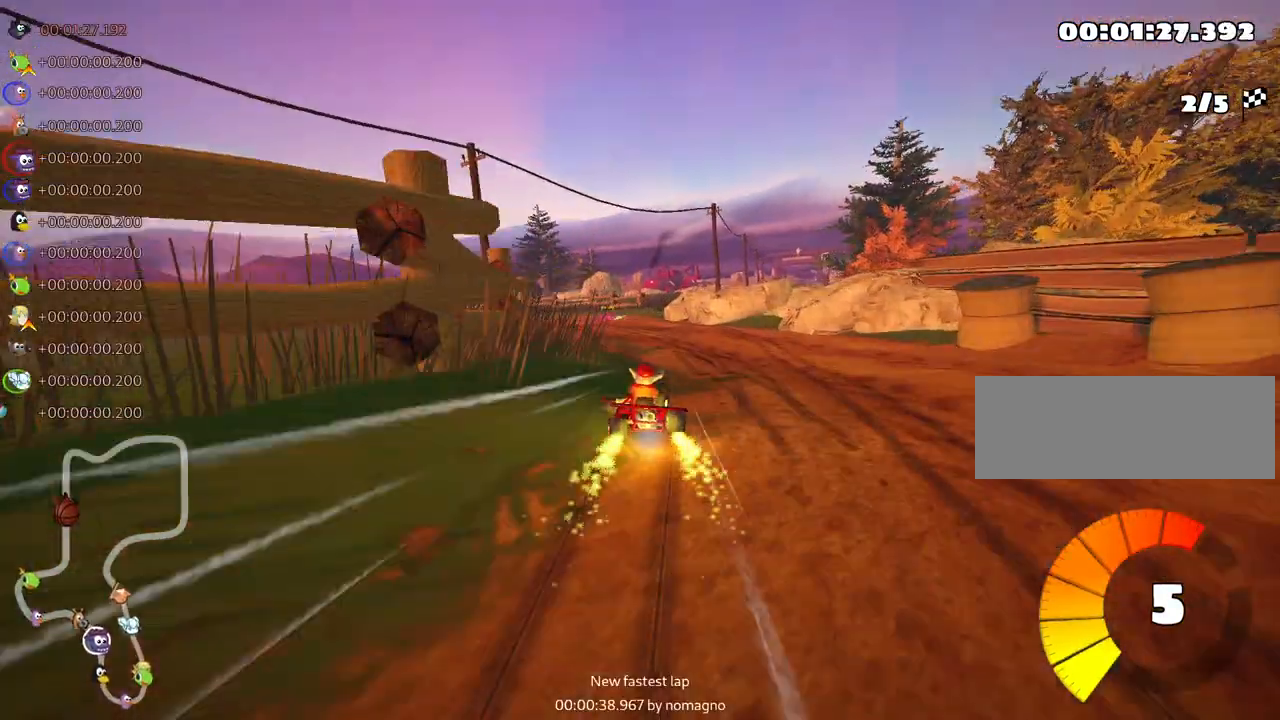
{"keys": ["right", "skid", "up"], "events": [[50, "left", "down"], [150, "right", "up"], [267, "left", "up"], [317, "right", "down"]]}
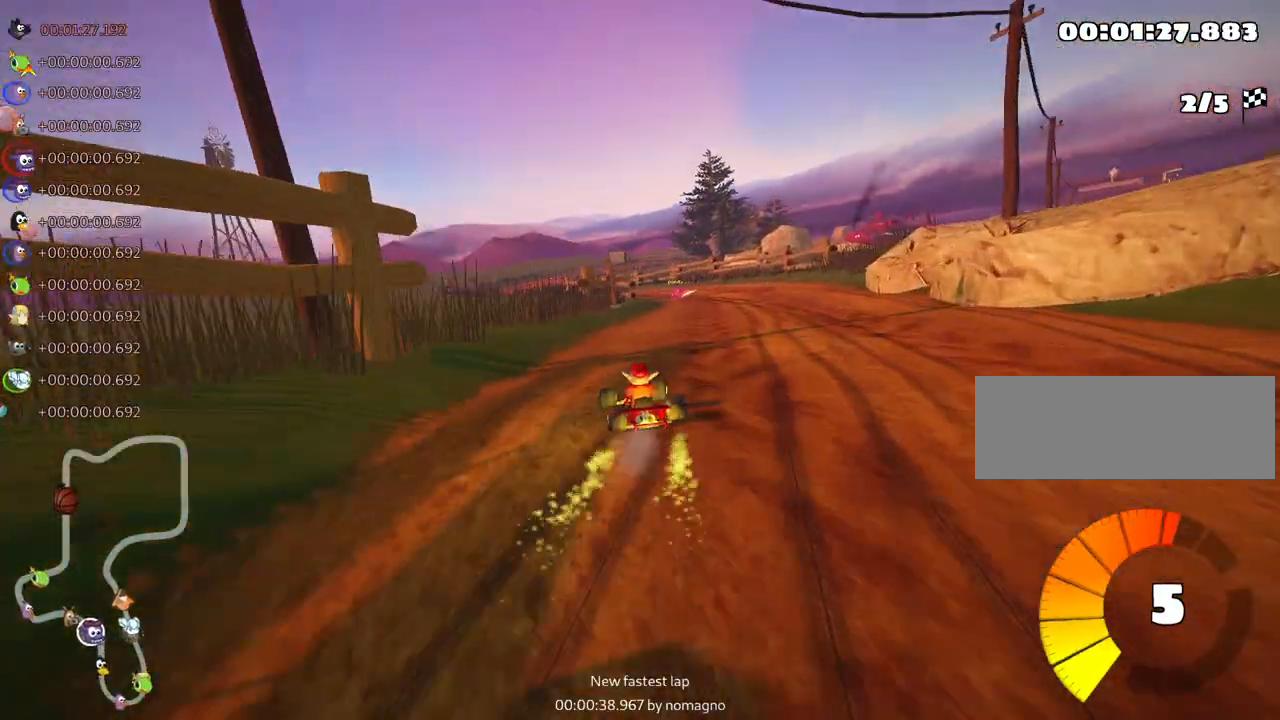
{"keys": ["right", "skid", "up"], "events": [[233, "nitro", "down"], [383, "nitro", "up"]]}
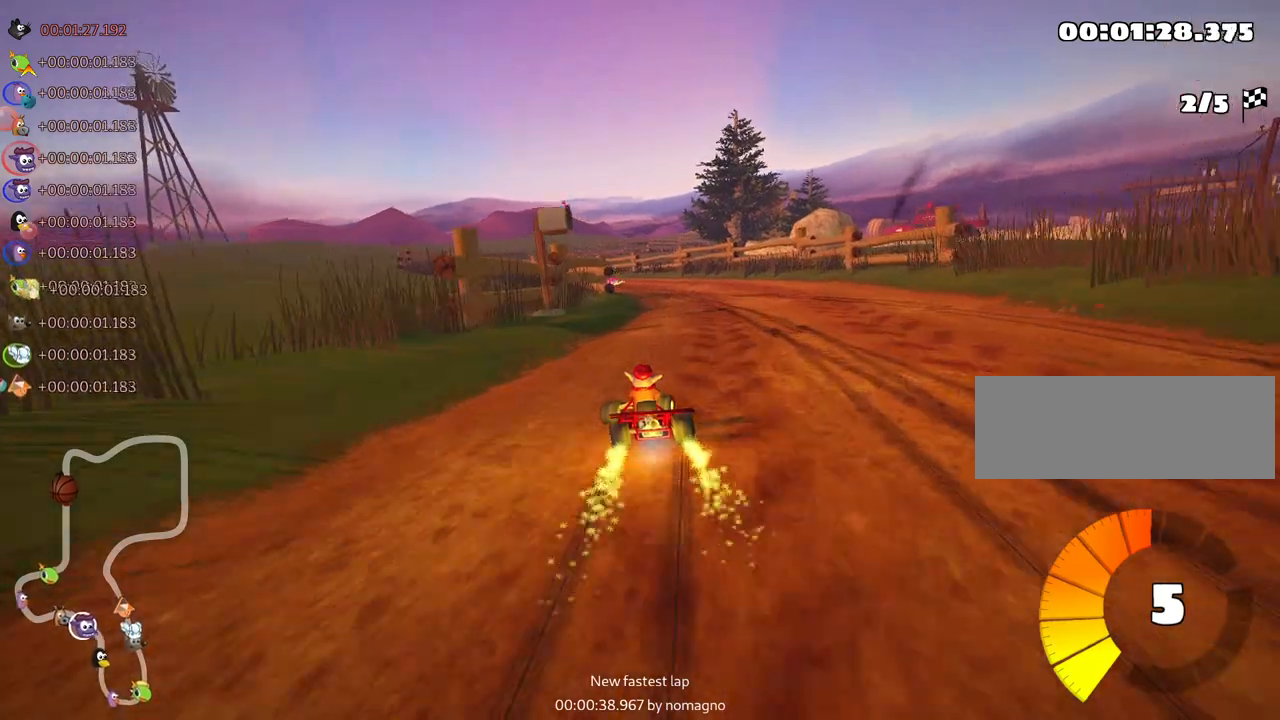
{"keys": ["right", "skid", "up"], "events": []}